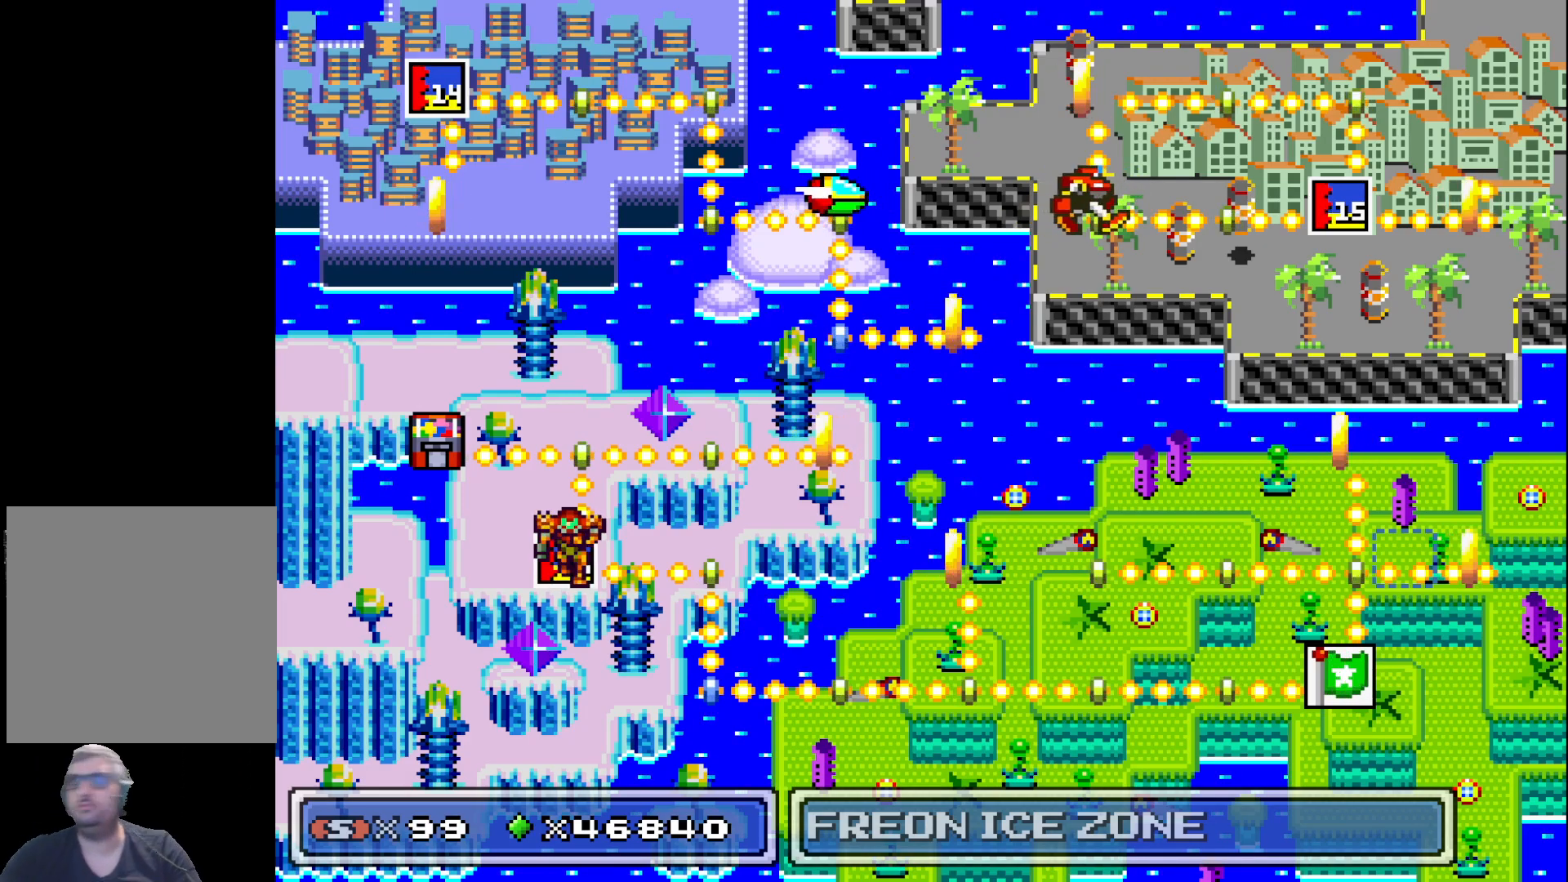
Gameplay with a controller (Xbox layout); each line is a JSON object with the inputs held at the frame after it. "events" lists button and stick changes between this image and that frame as [ms after this image, input, new state], when the widget could be followed in between. Not read: left_stick right_stick.
{"buttons": [], "events": [[267, "A", "down"], [350, "A", "up"]]}
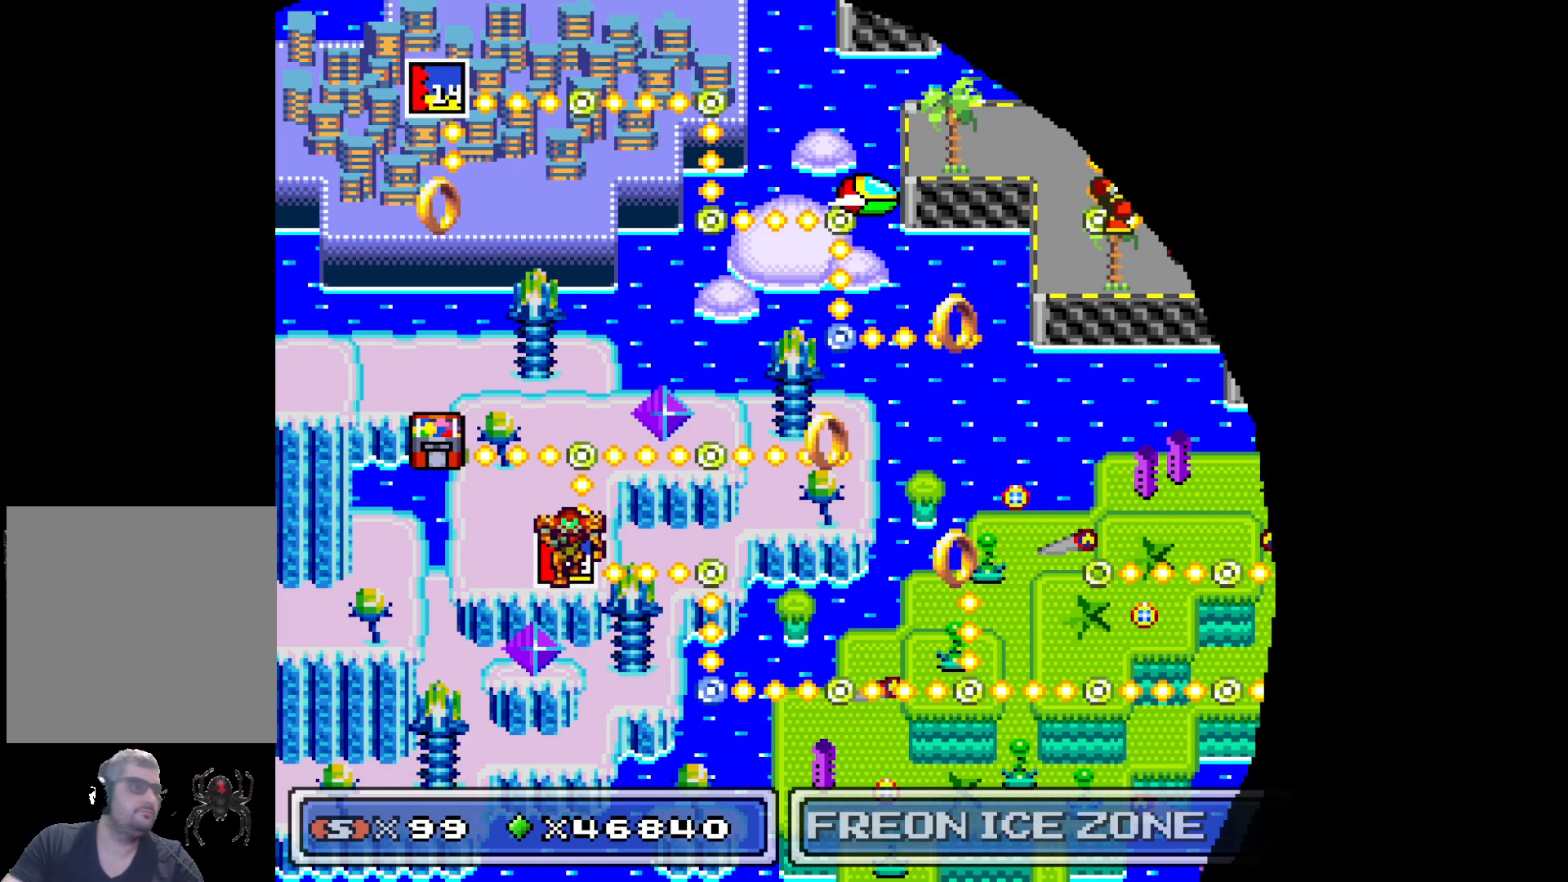
{"buttons": [], "events": []}
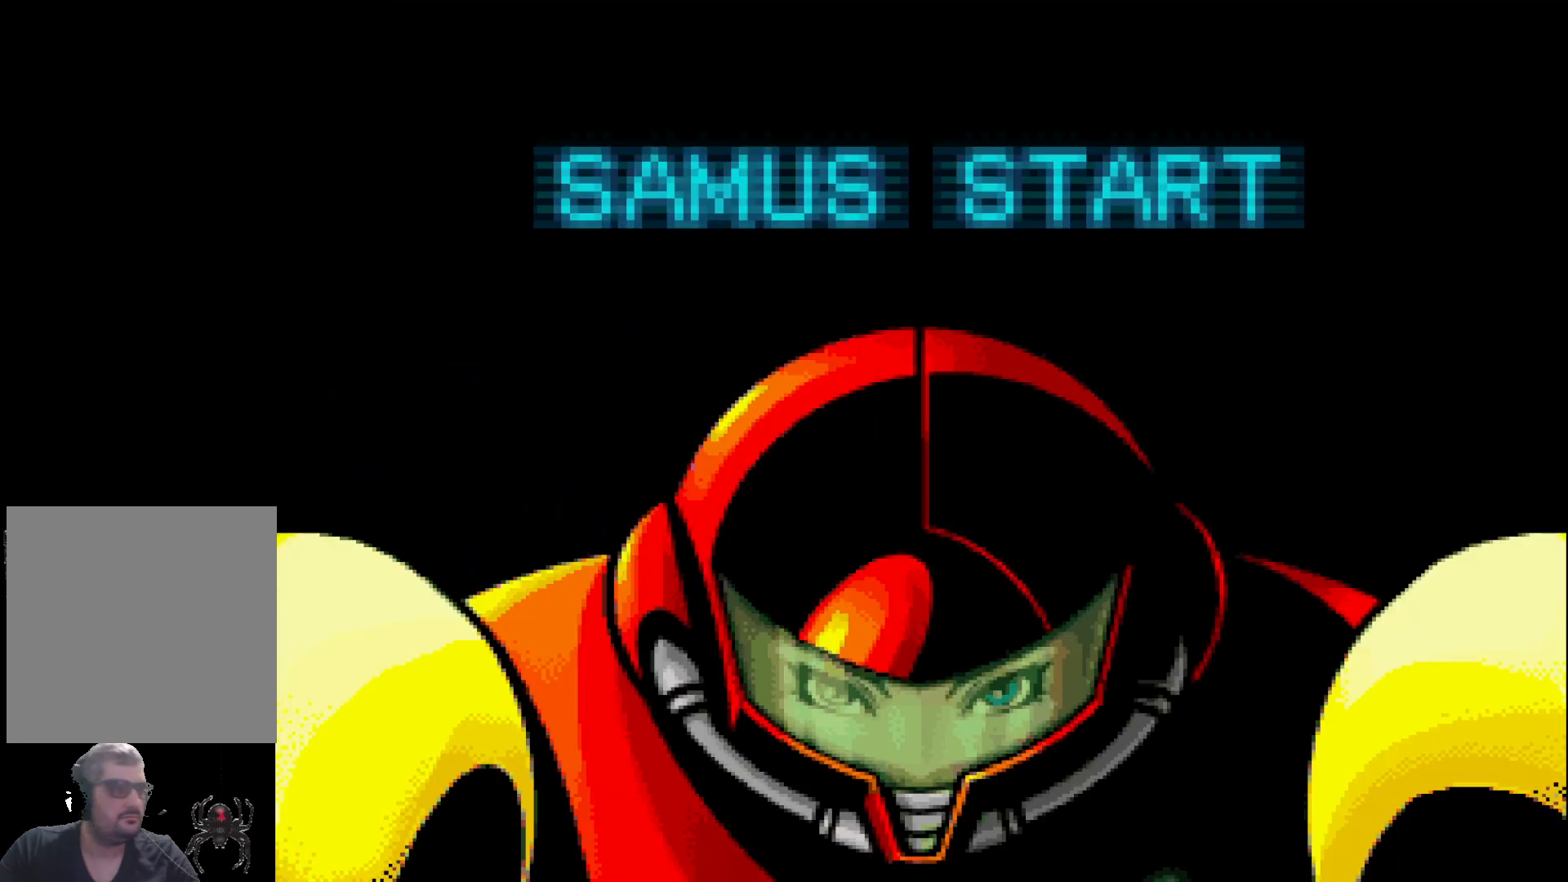
{"buttons": [], "events": []}
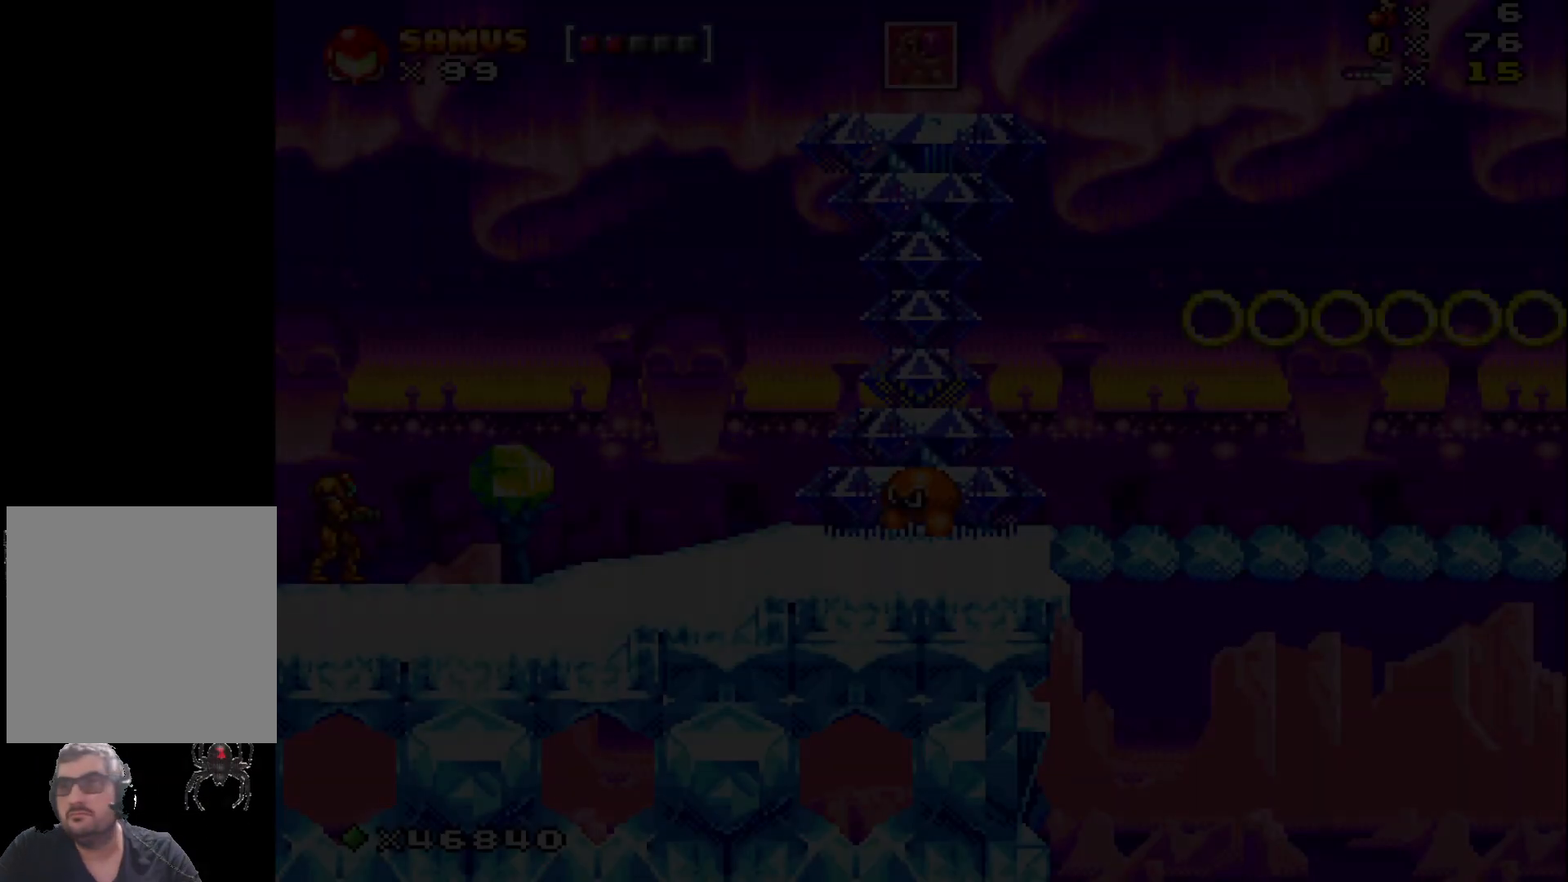
{"buttons": [], "events": []}
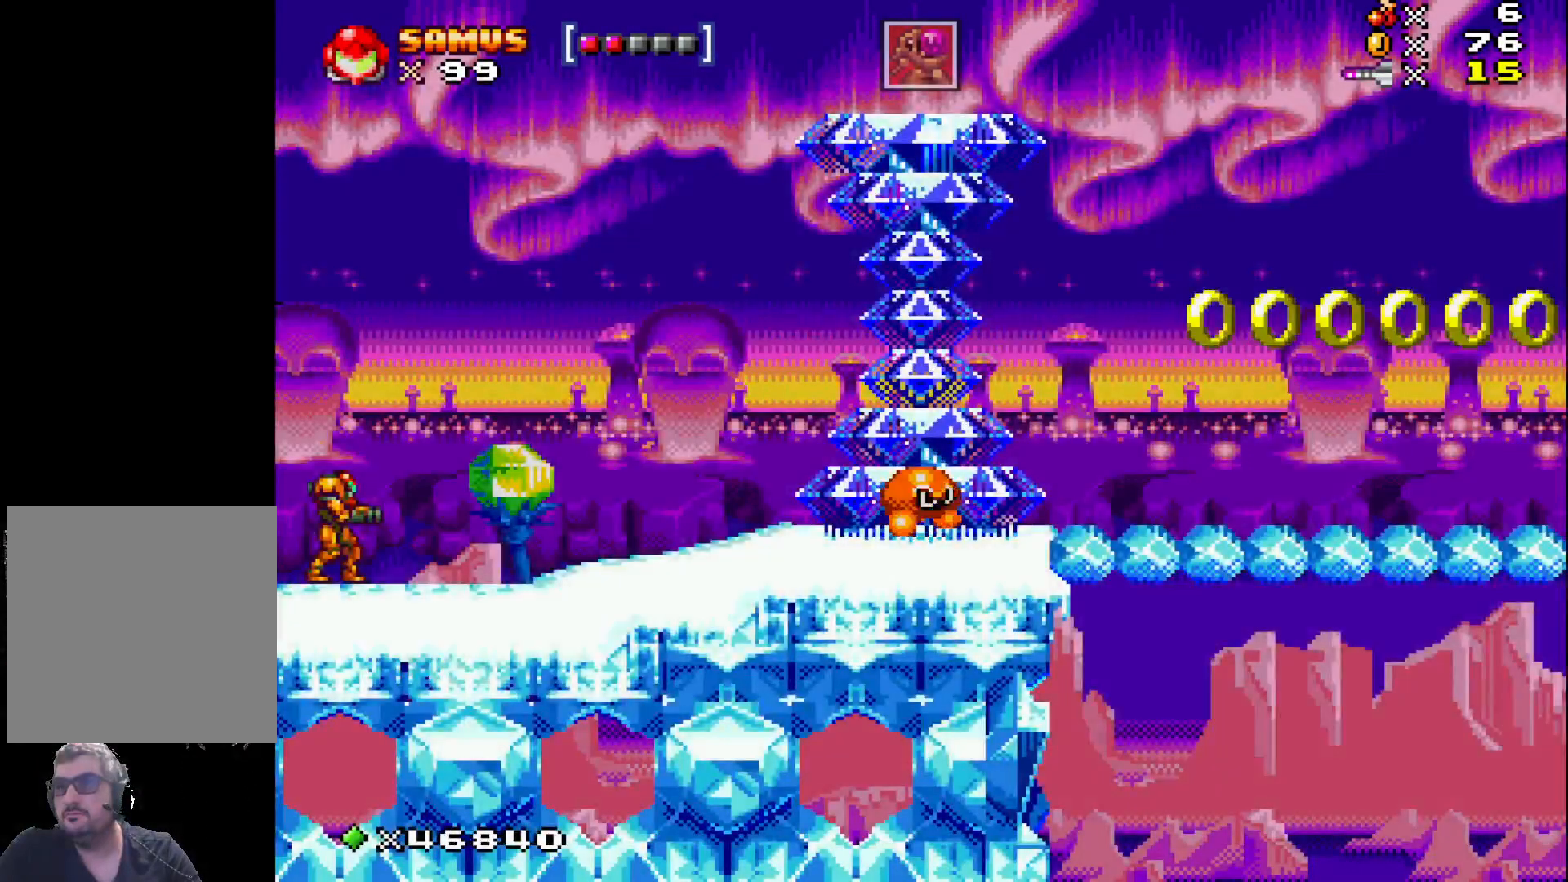
{"buttons": ["X"], "events": [[33, "X", "down"]]}
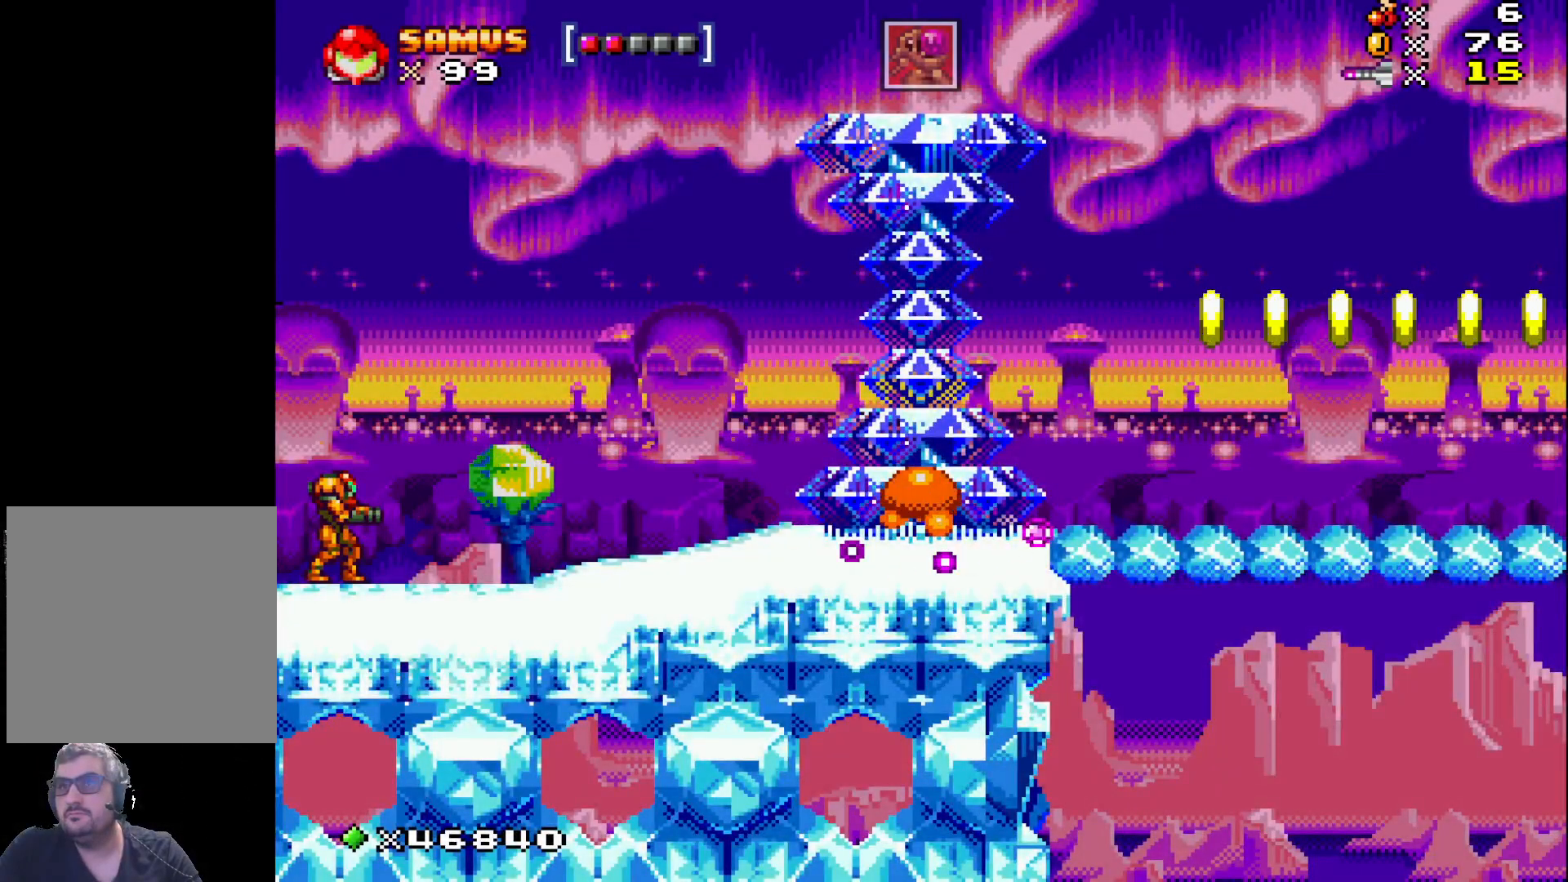
{"buttons": ["X", "DPAD_RIGHT"], "events": [[267, "X", "up"], [383, "X", "down"], [417, "DPAD_RIGHT", "down"]]}
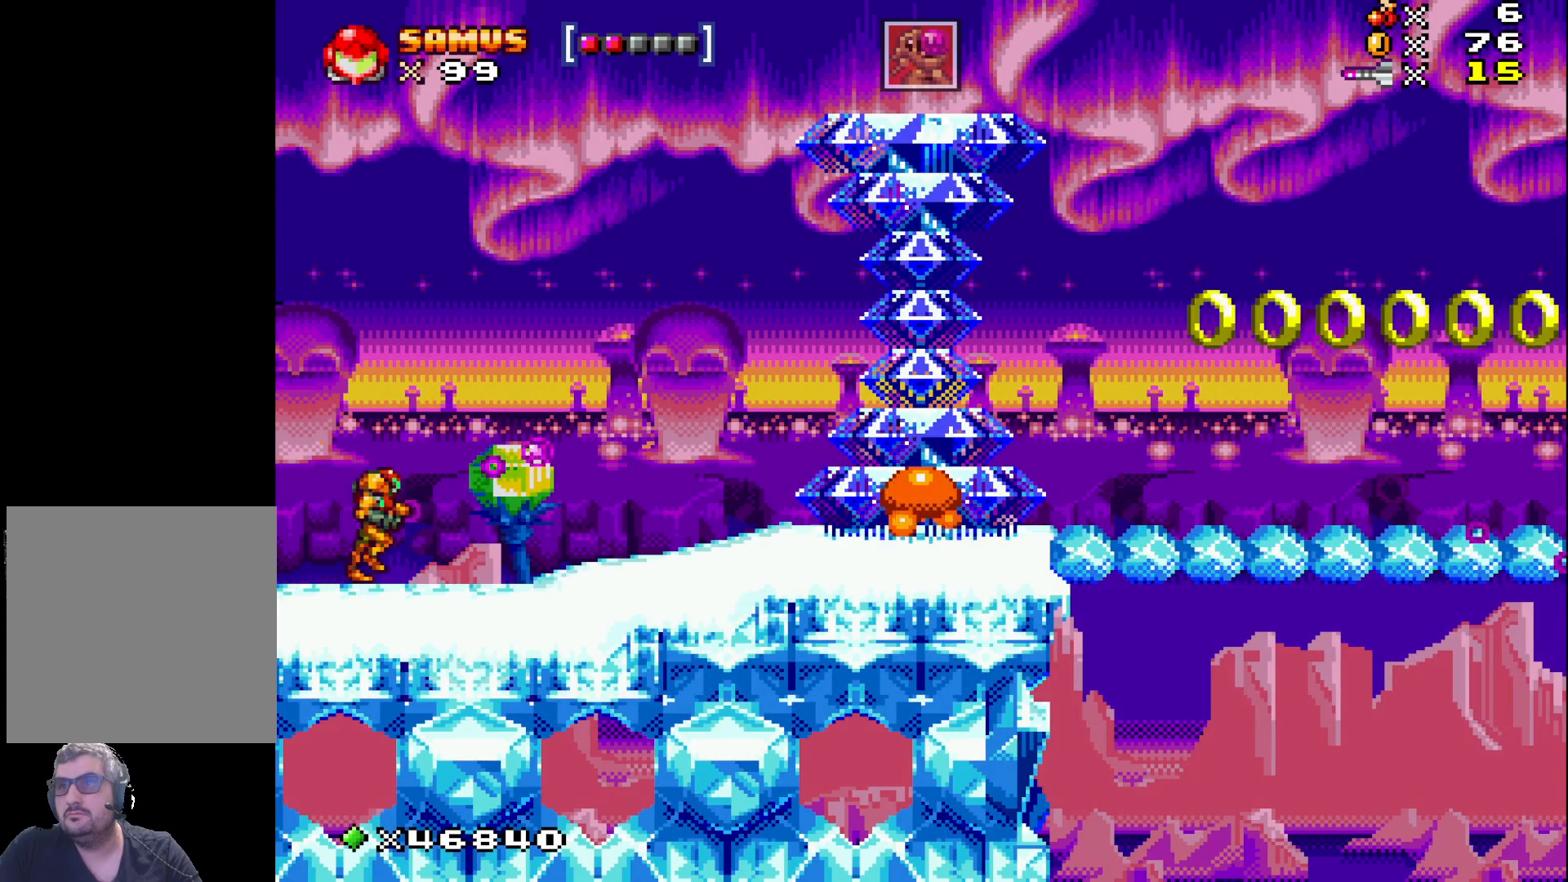
{"buttons": [], "events": [[33, "X", "up"], [133, "X", "down"], [200, "DPAD_RIGHT", "up"], [200, "X", "up"], [333, "X", "down"], [400, "X", "up"]]}
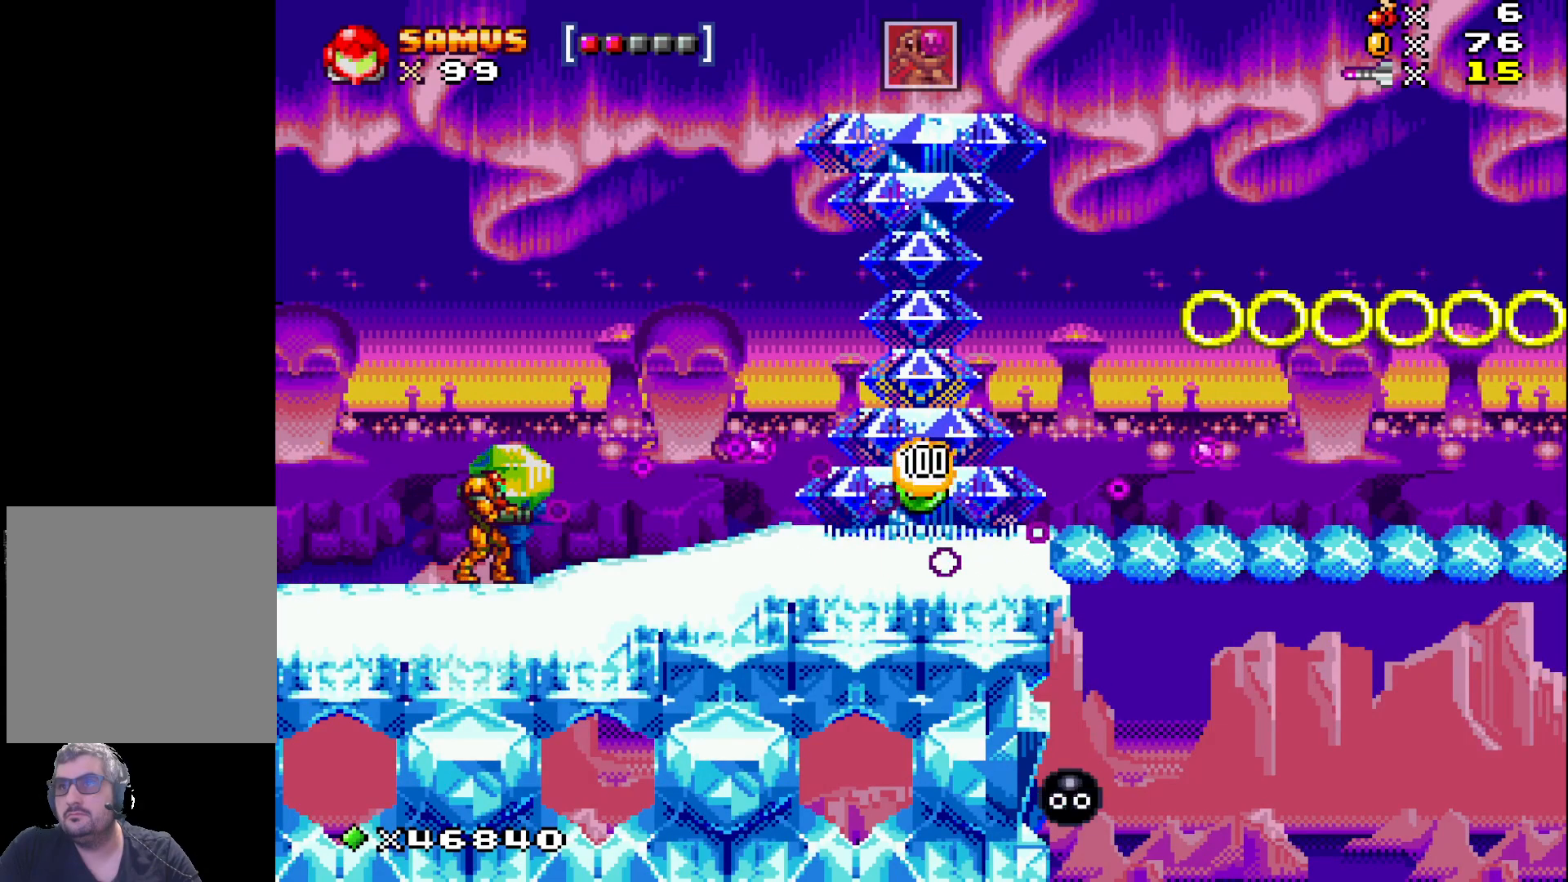
{"buttons": ["X"], "events": [[17, "X", "down"], [117, "X", "up"], [233, "X", "down"], [333, "X", "up"], [433, "X", "down"]]}
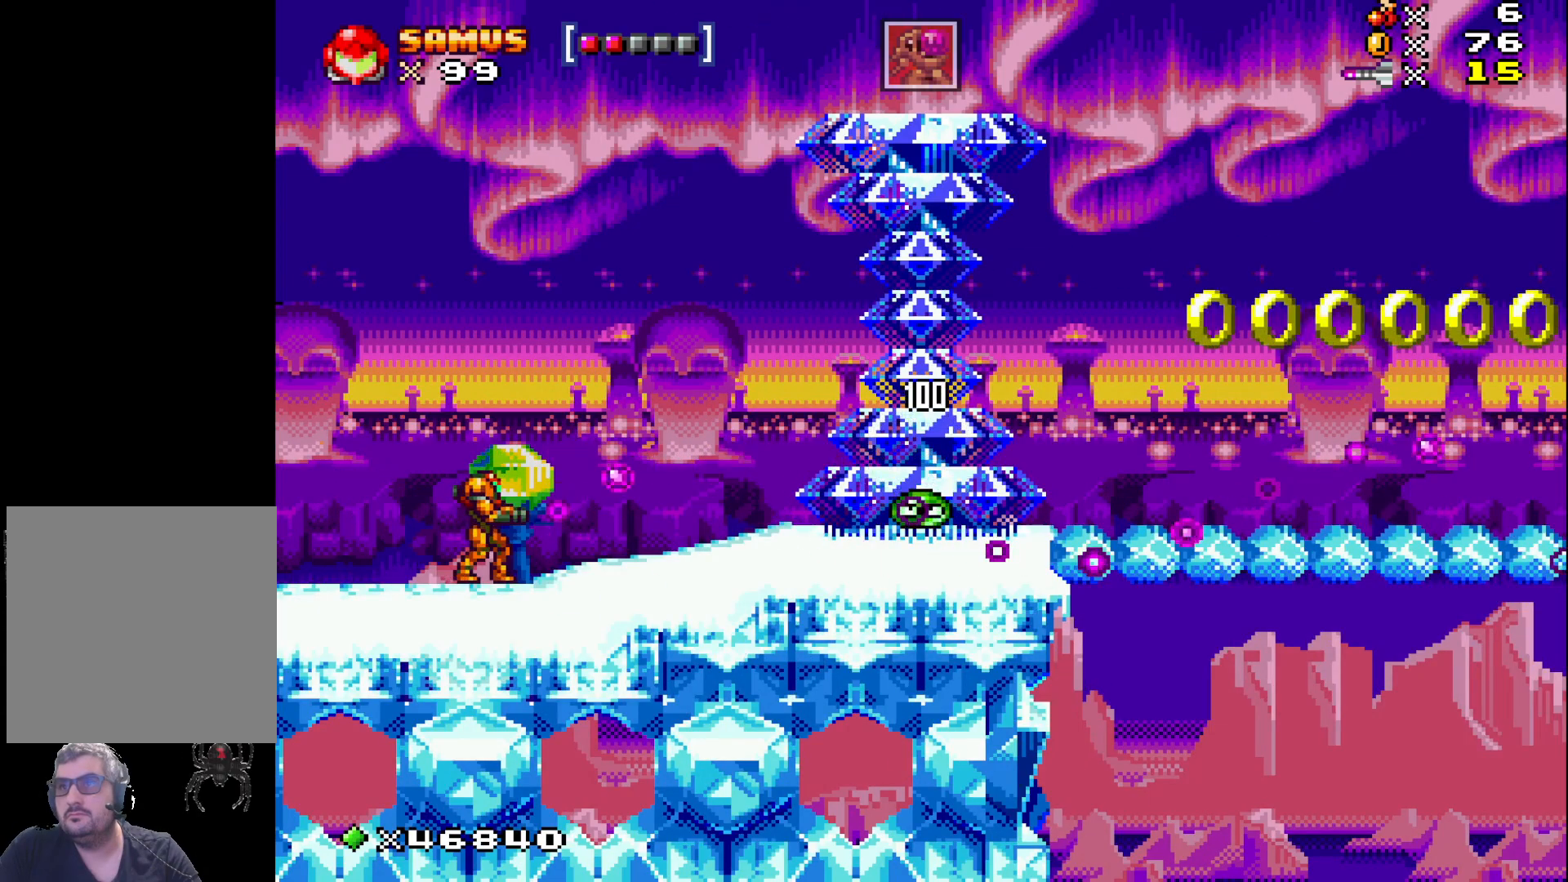
{"buttons": ["X", "DPAD_RIGHT"], "events": [[183, "DPAD_RIGHT", "down"]]}
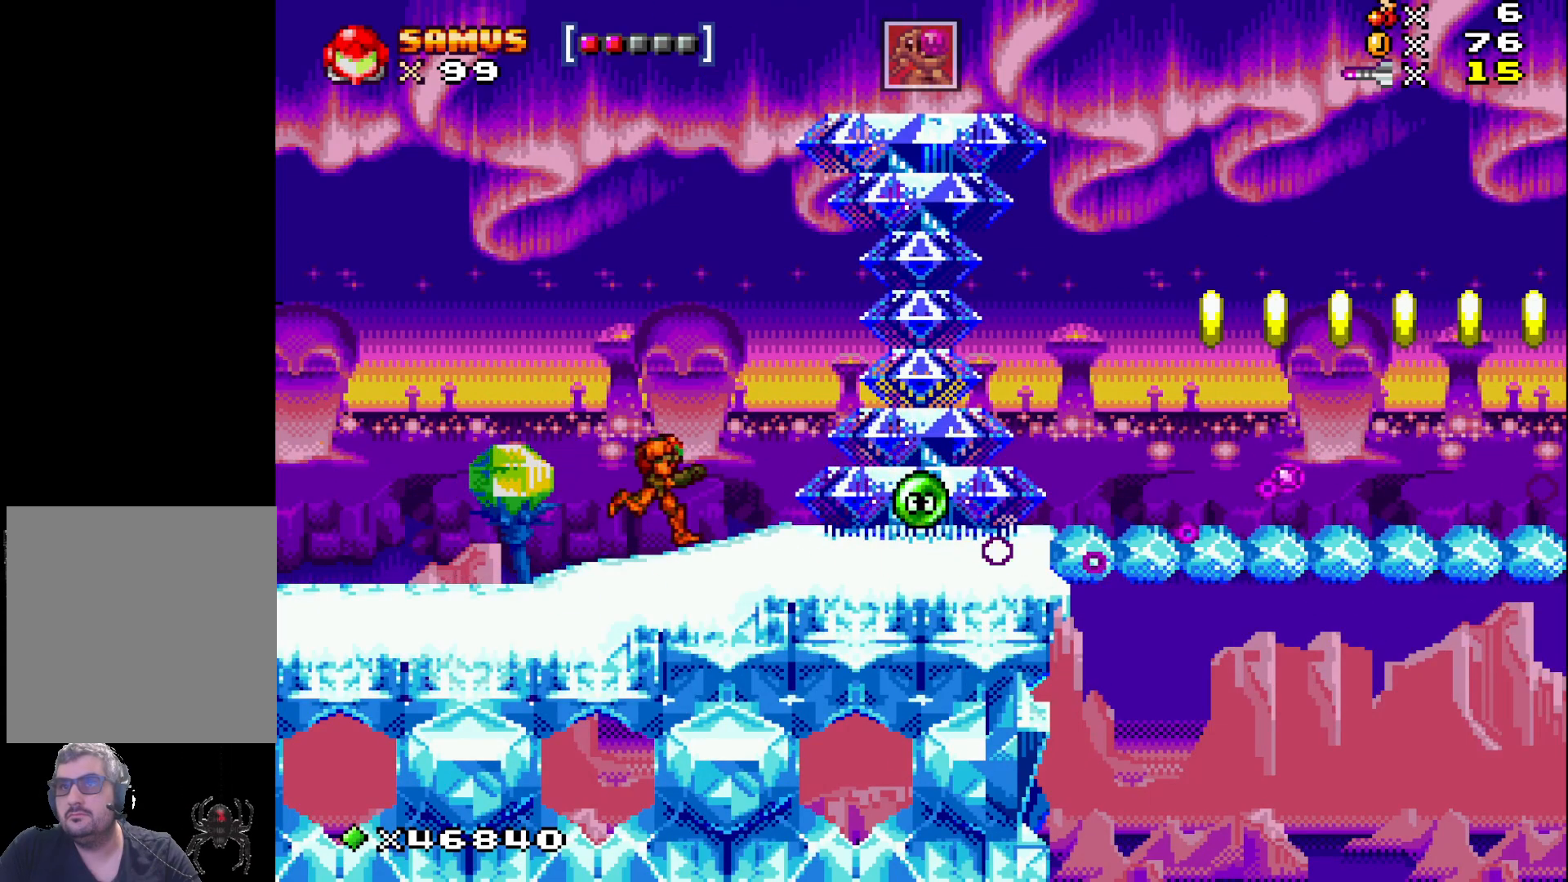
{"buttons": ["X"], "events": [[467, "DPAD_RIGHT", "up"]]}
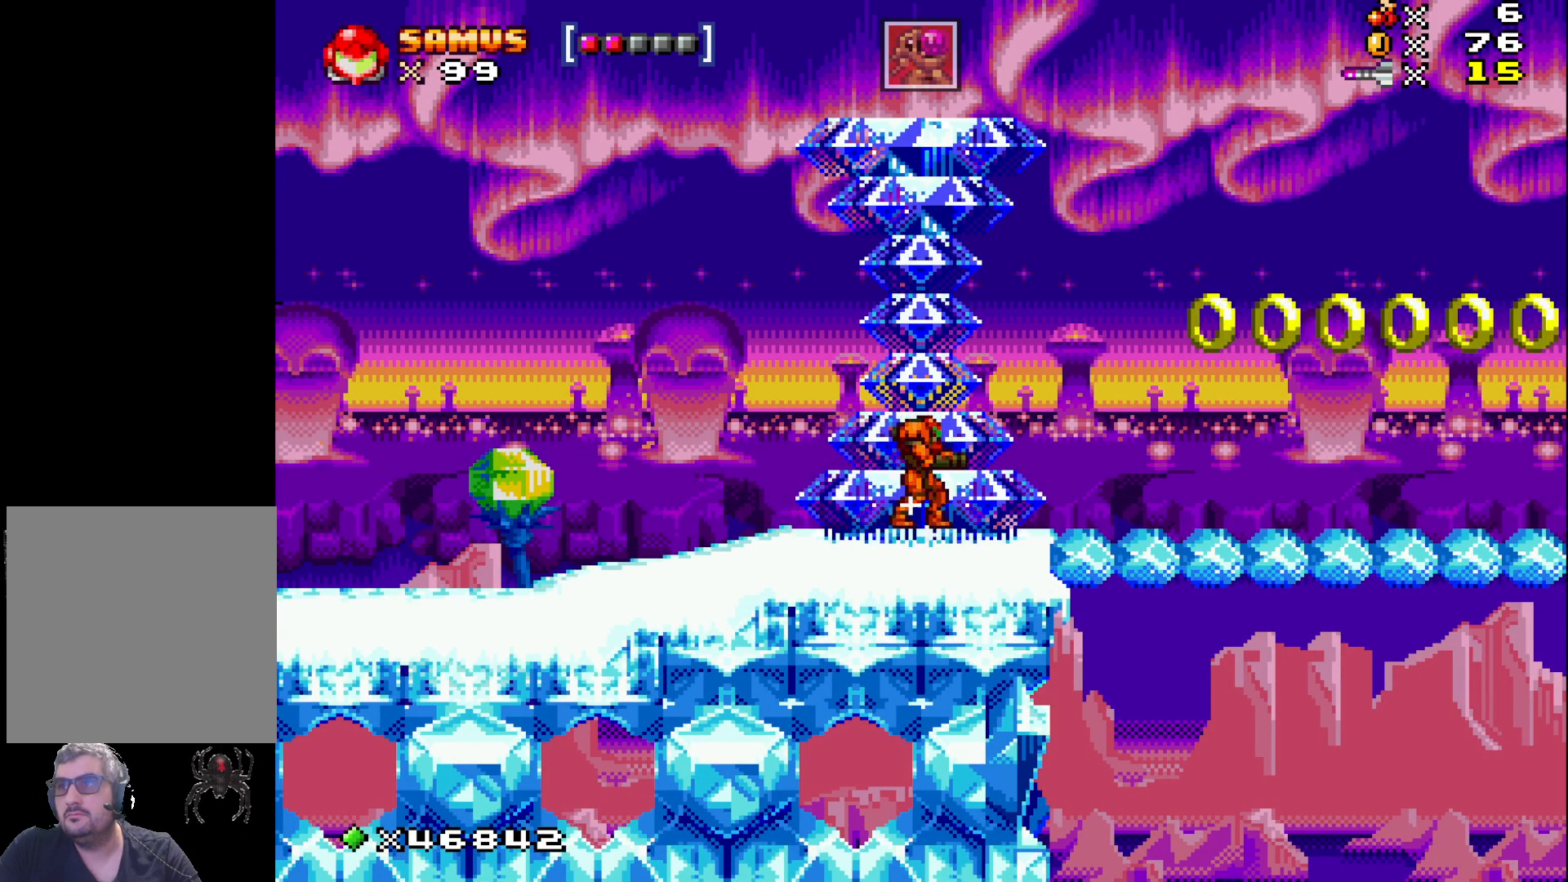
{"buttons": ["X", "DPAD_RIGHT"], "events": [[183, "DPAD_RIGHT", "down"]]}
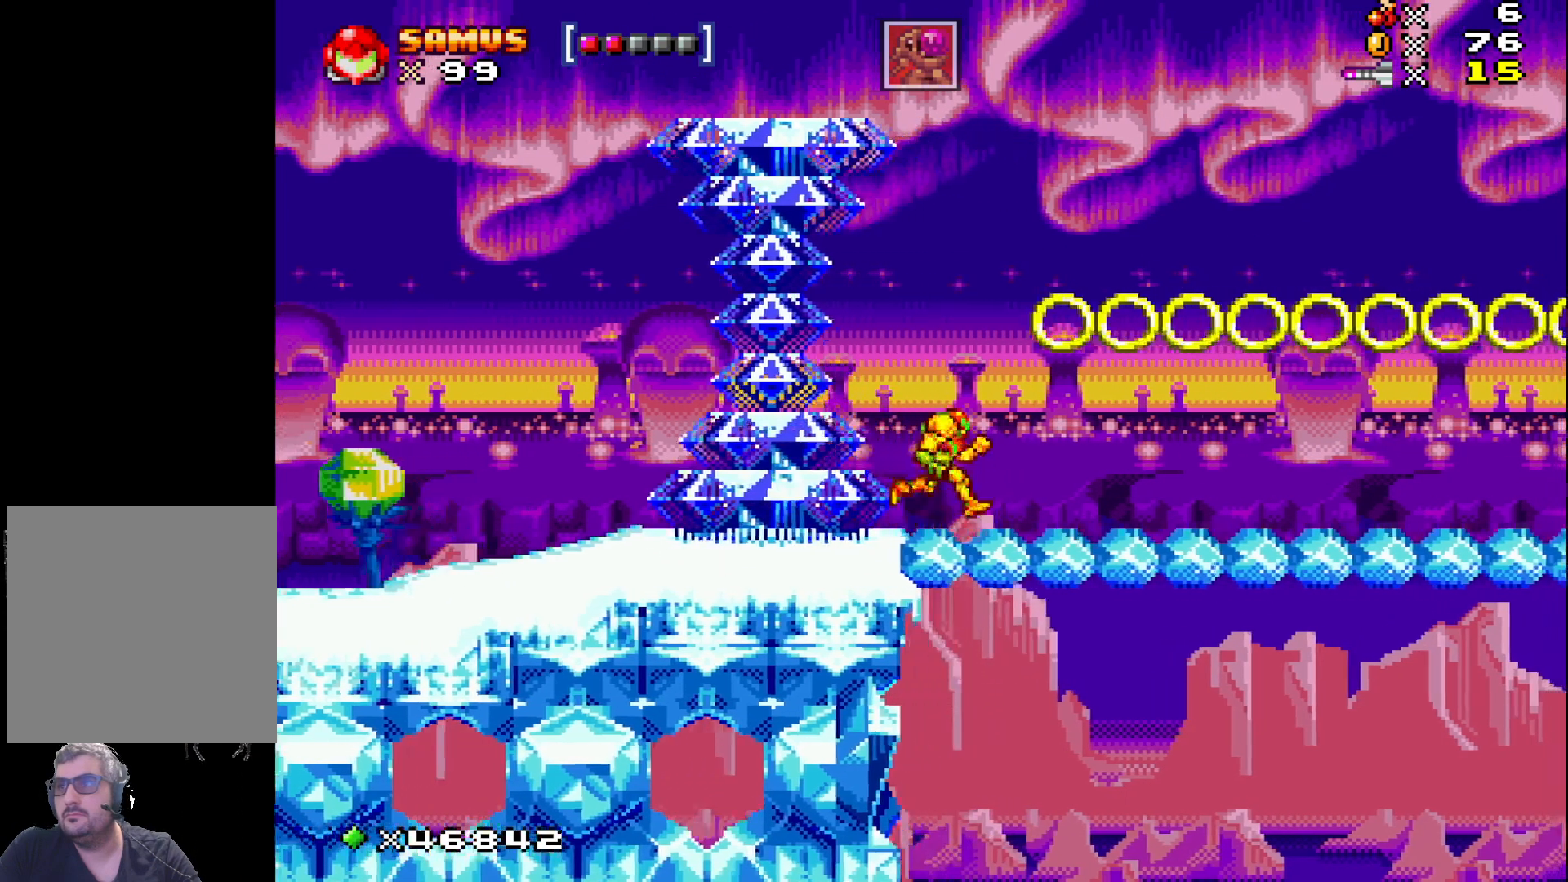
{"buttons": ["X"], "events": [[17, "A", "down"], [233, "A", "up"], [500, "DPAD_RIGHT", "up"]]}
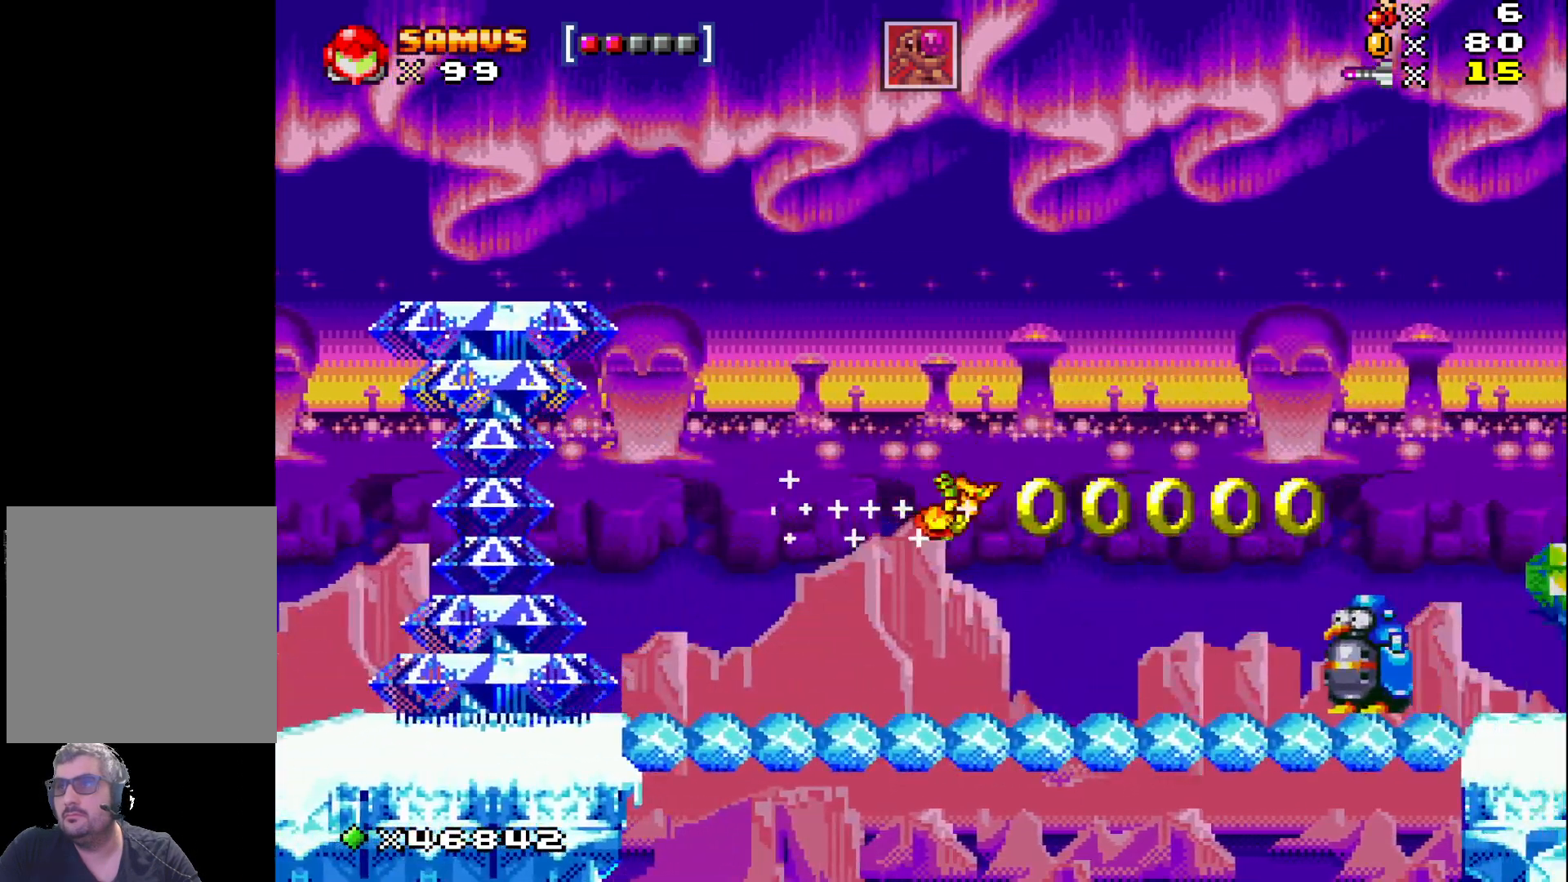
{"buttons": [], "events": [[250, "X", "up"], [333, "X", "down"], [433, "X", "up"]]}
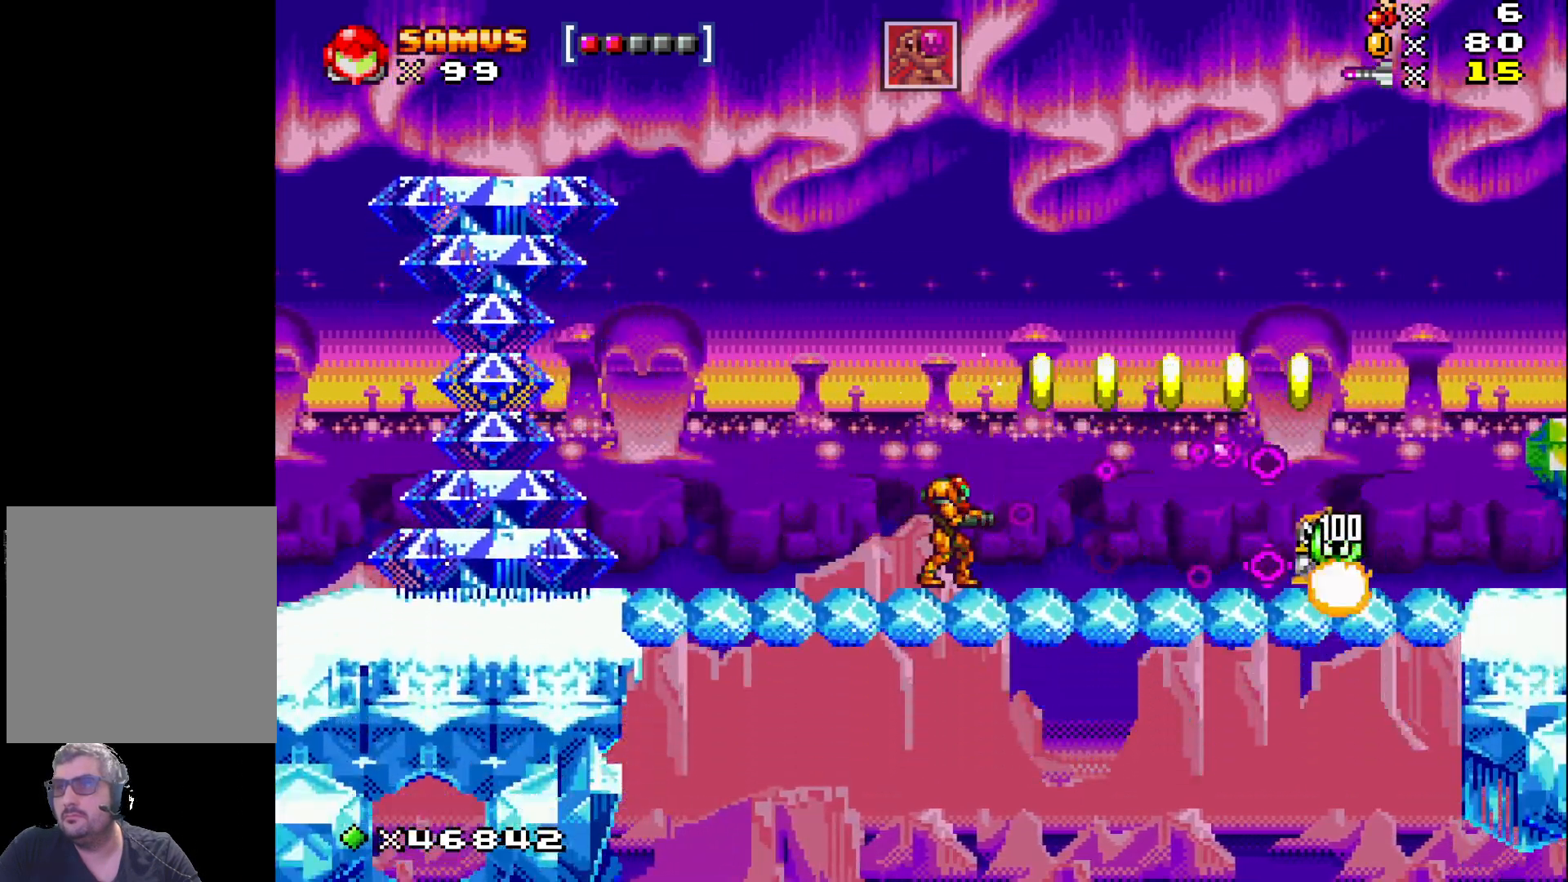
{"buttons": ["X", "DPAD_RIGHT"], "events": [[33, "X", "down"], [183, "DPAD_RIGHT", "down"], [283, "A", "down"], [483, "A", "up"]]}
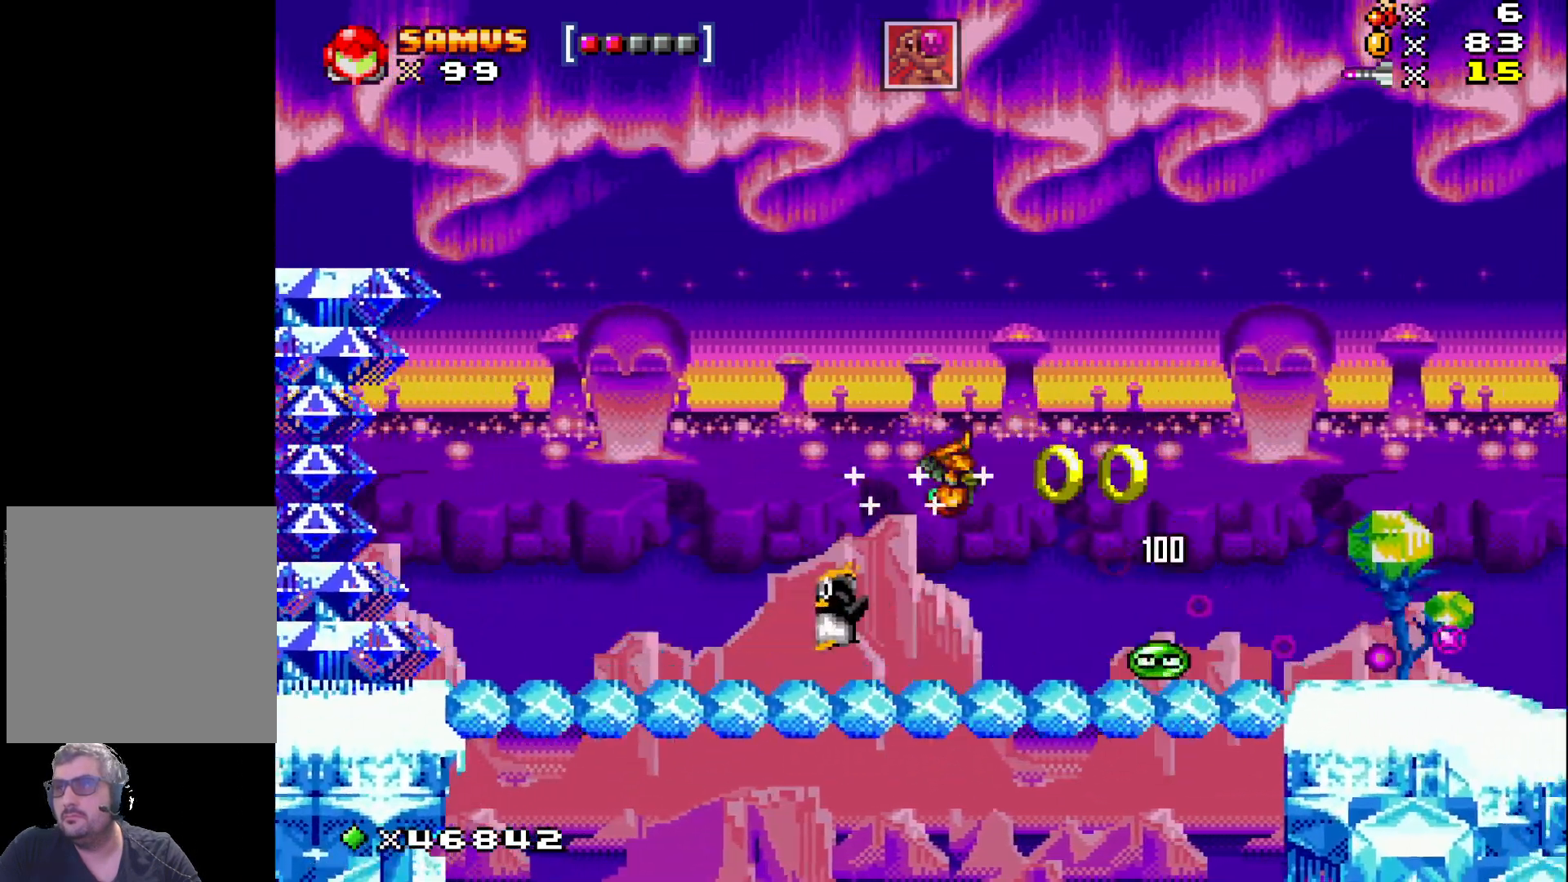
{"buttons": ["X"], "events": [[350, "DPAD_RIGHT", "up"]]}
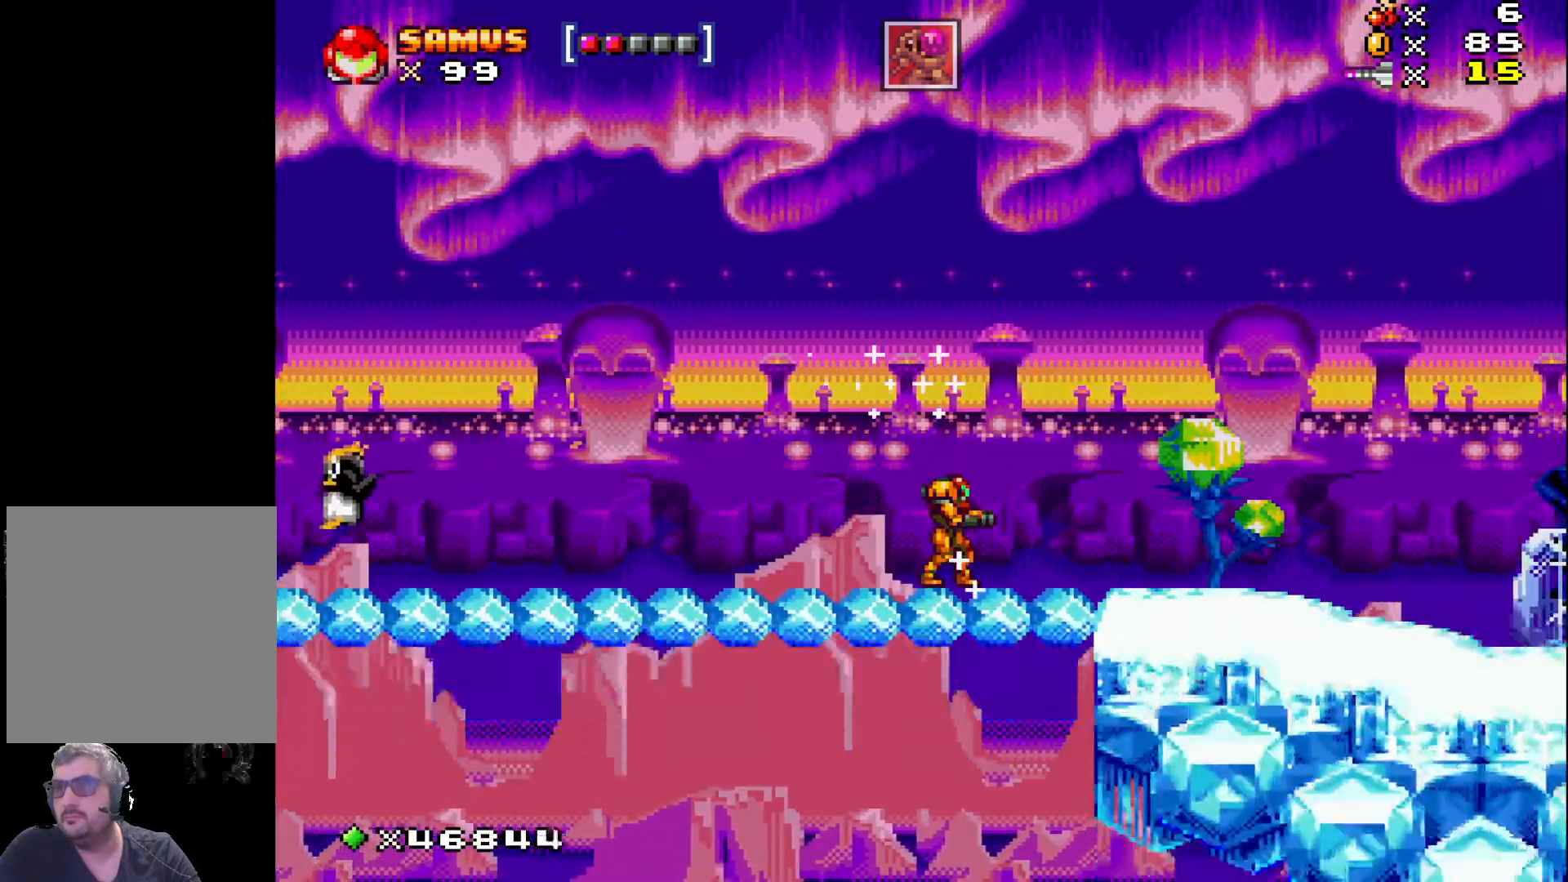
{"buttons": ["X", "DPAD_RIGHT"], "events": [[17, "DPAD_RIGHT", "down"]]}
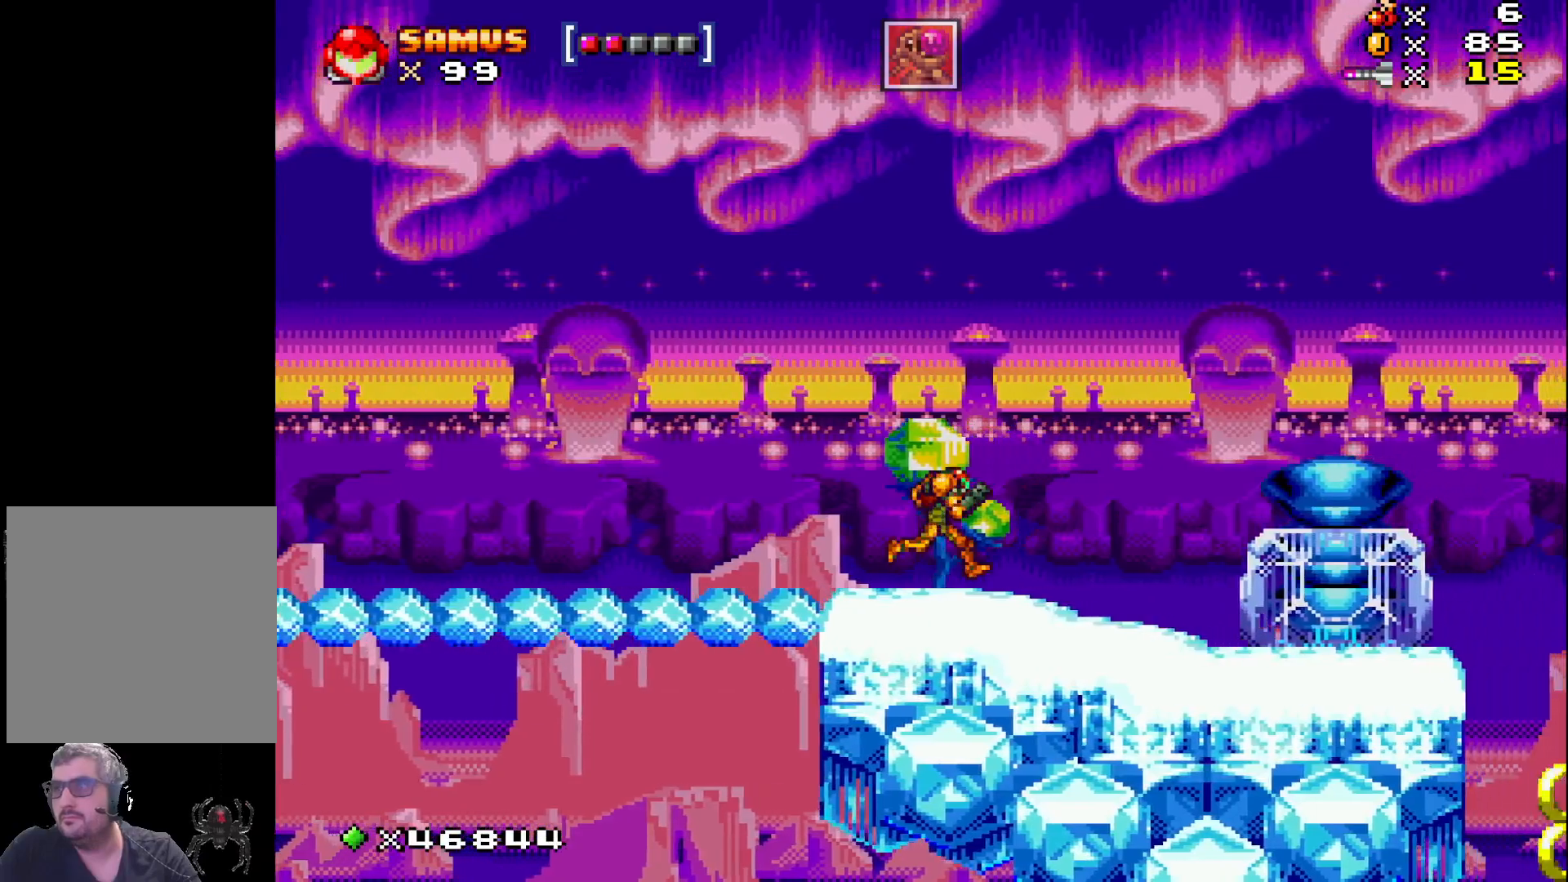
{"buttons": ["X", "DPAD_RIGHT"], "events": []}
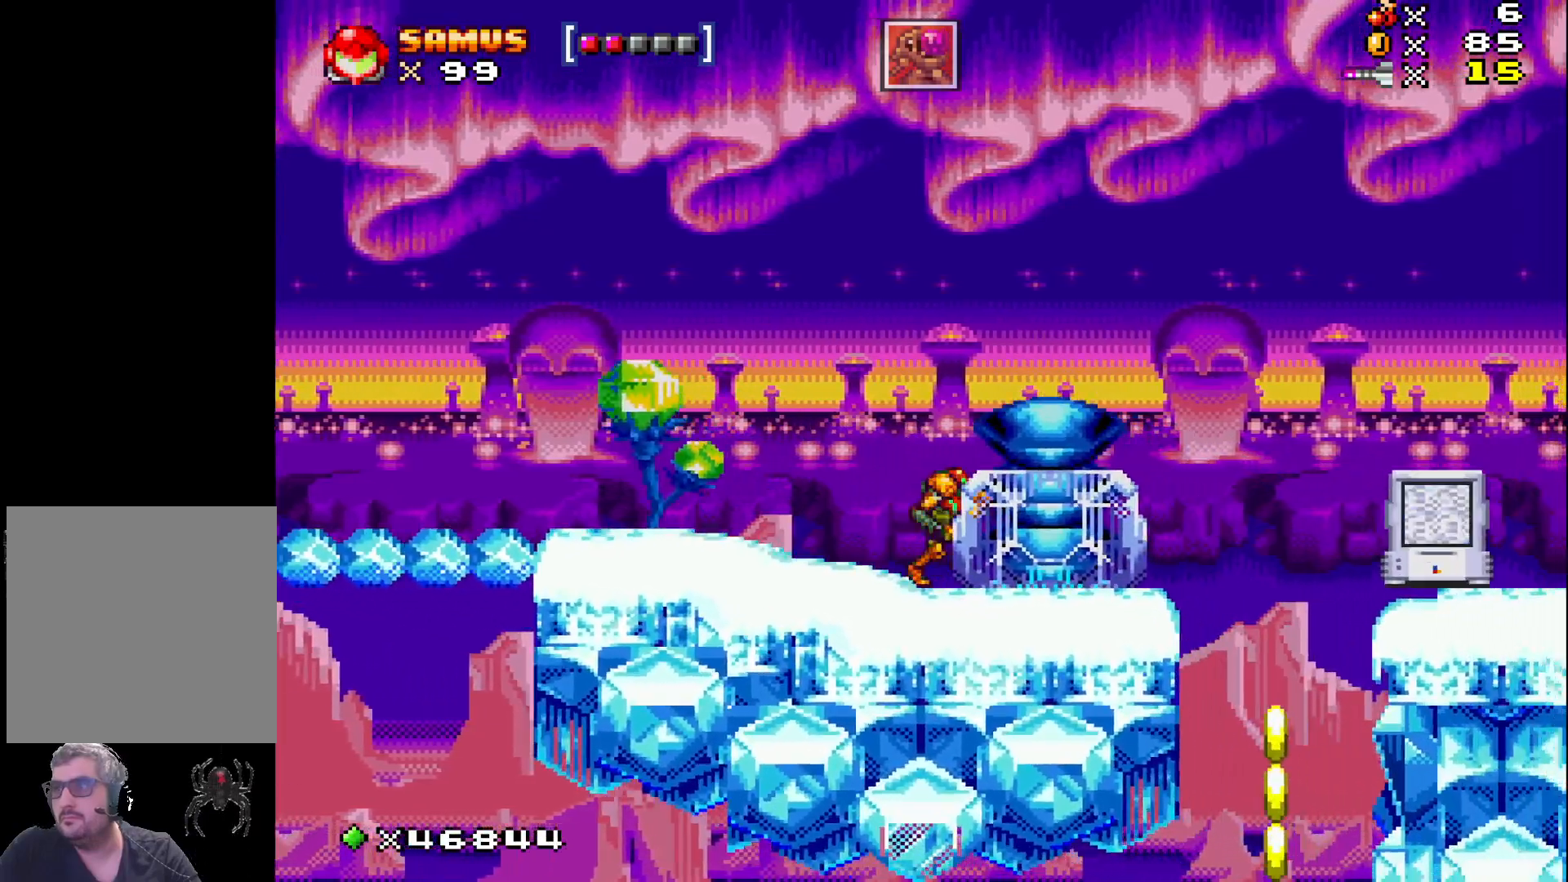
{"buttons": ["X"], "events": [[283, "DPAD_RIGHT", "up"]]}
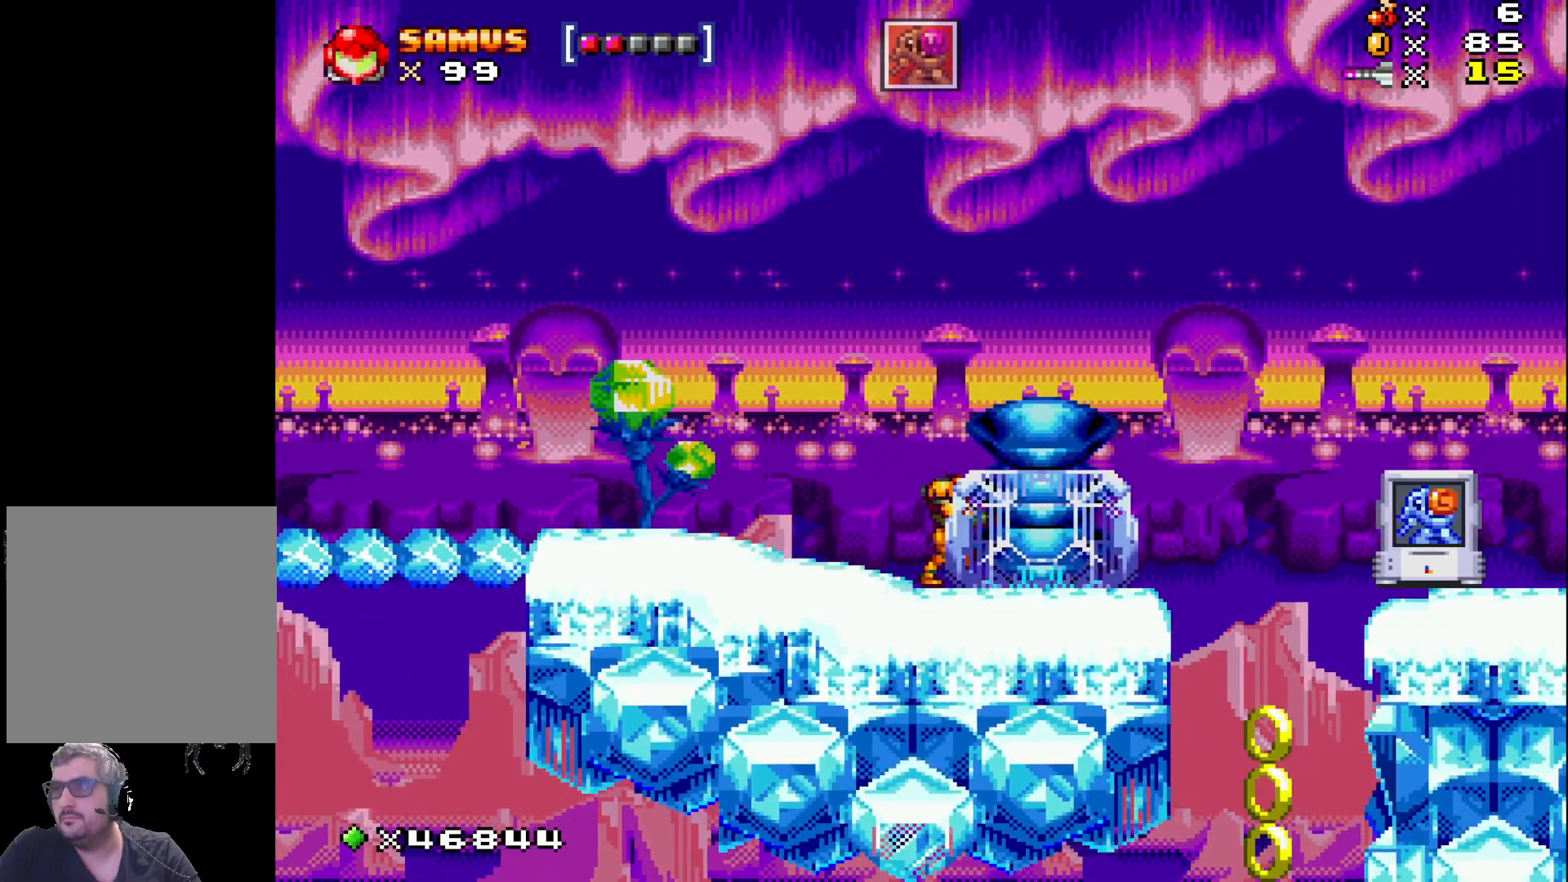
{"buttons": ["X"], "events": [[67, "A", "down"], [83, "DPAD_RIGHT", "down"], [233, "A", "up"], [450, "DPAD_RIGHT", "up"]]}
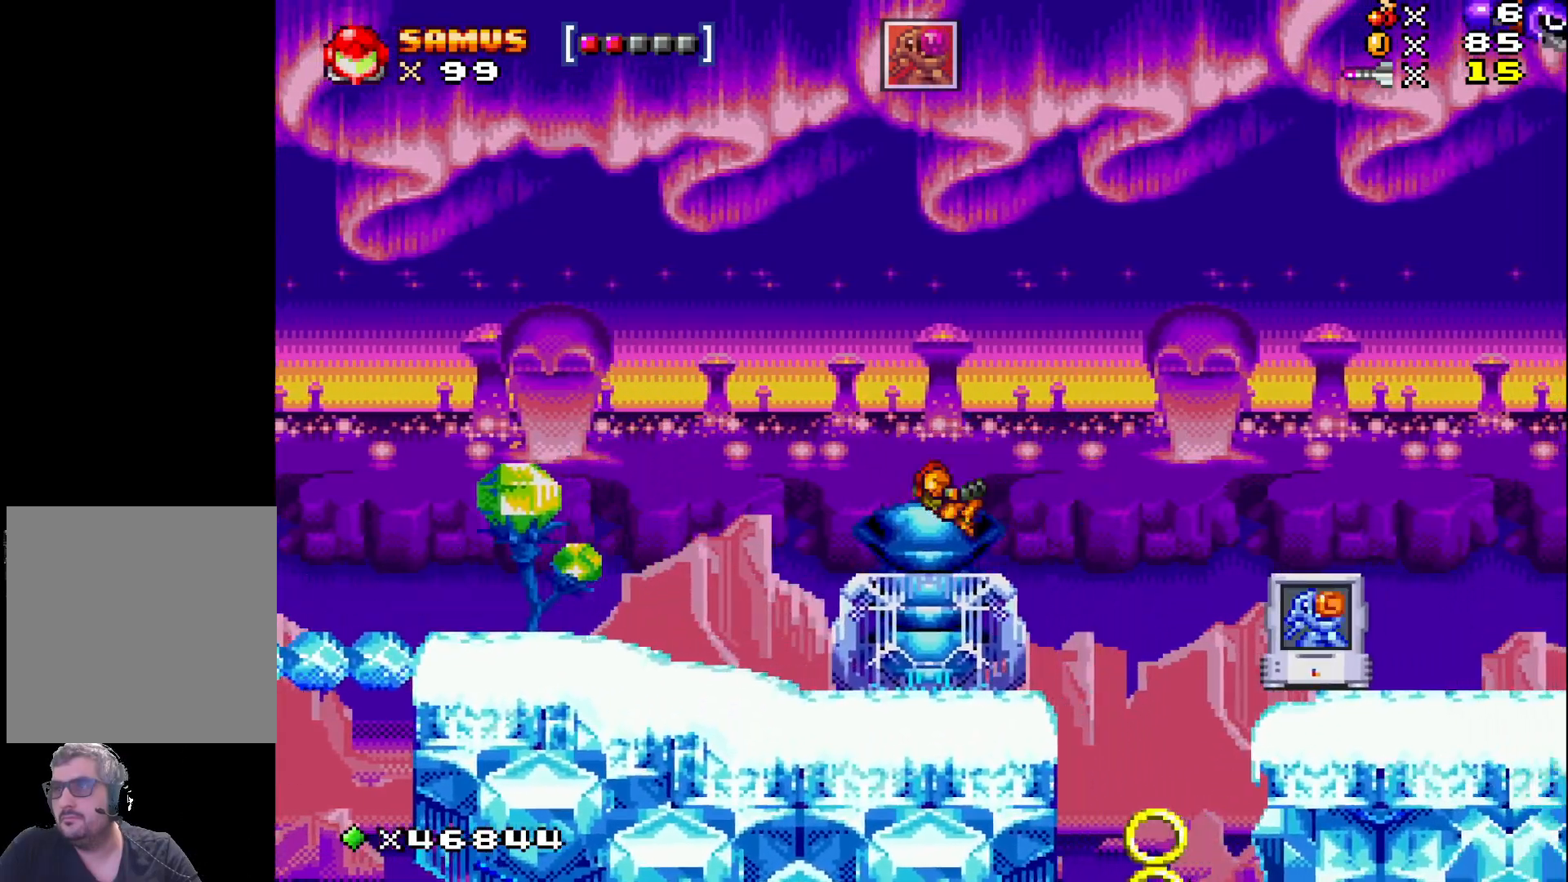
{"buttons": ["X", "DPAD_RIGHT"], "events": [[283, "DPAD_RIGHT", "down"], [317, "A", "down"], [500, "A", "up"]]}
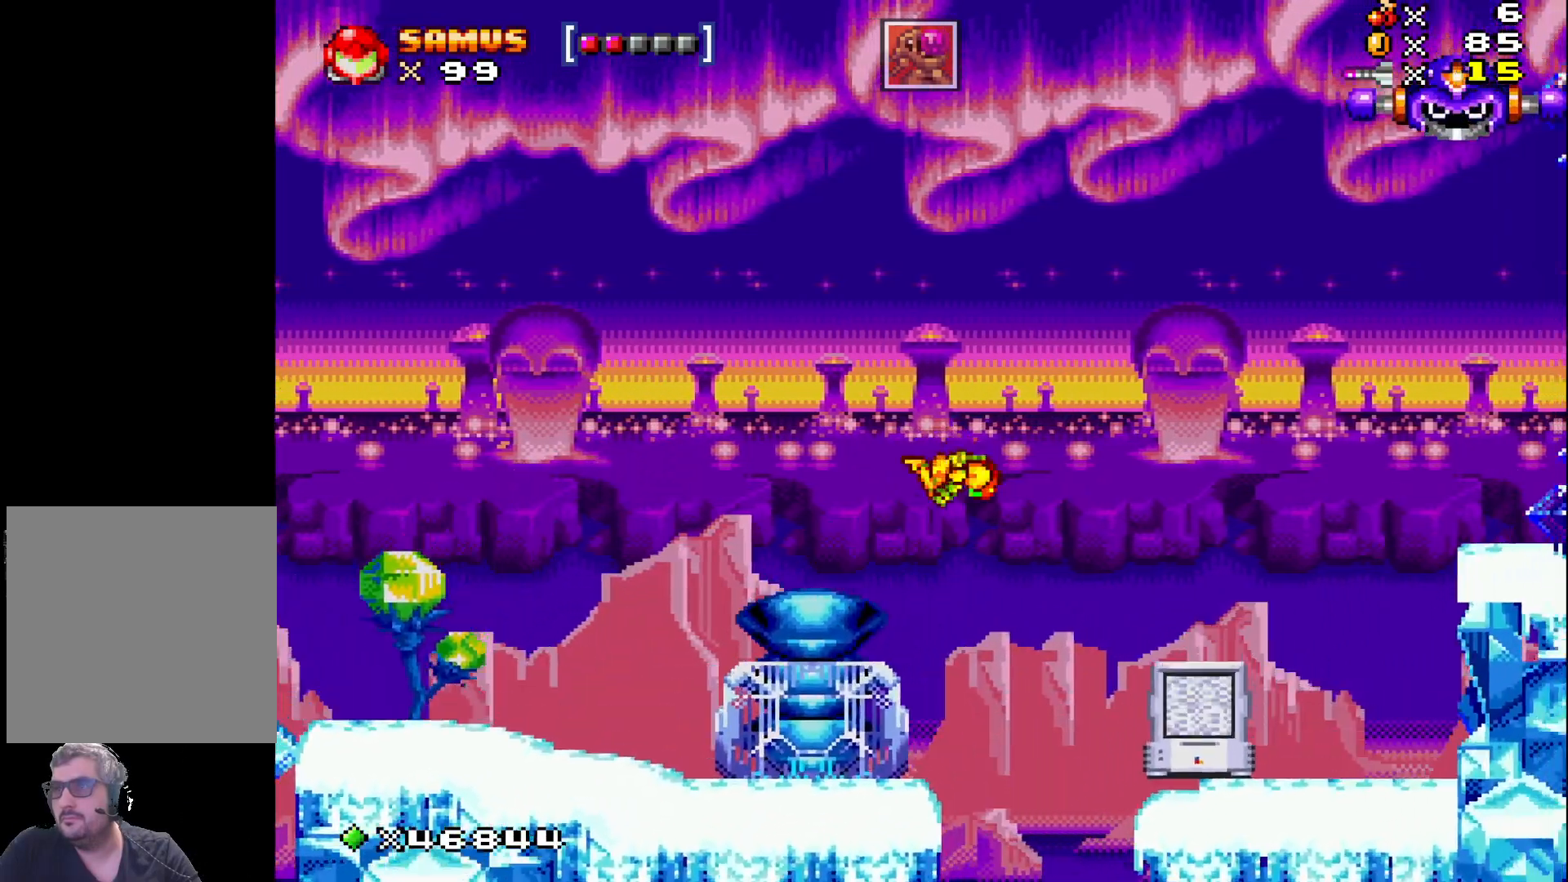
{"buttons": ["X"], "events": [[483, "DPAD_RIGHT", "up"]]}
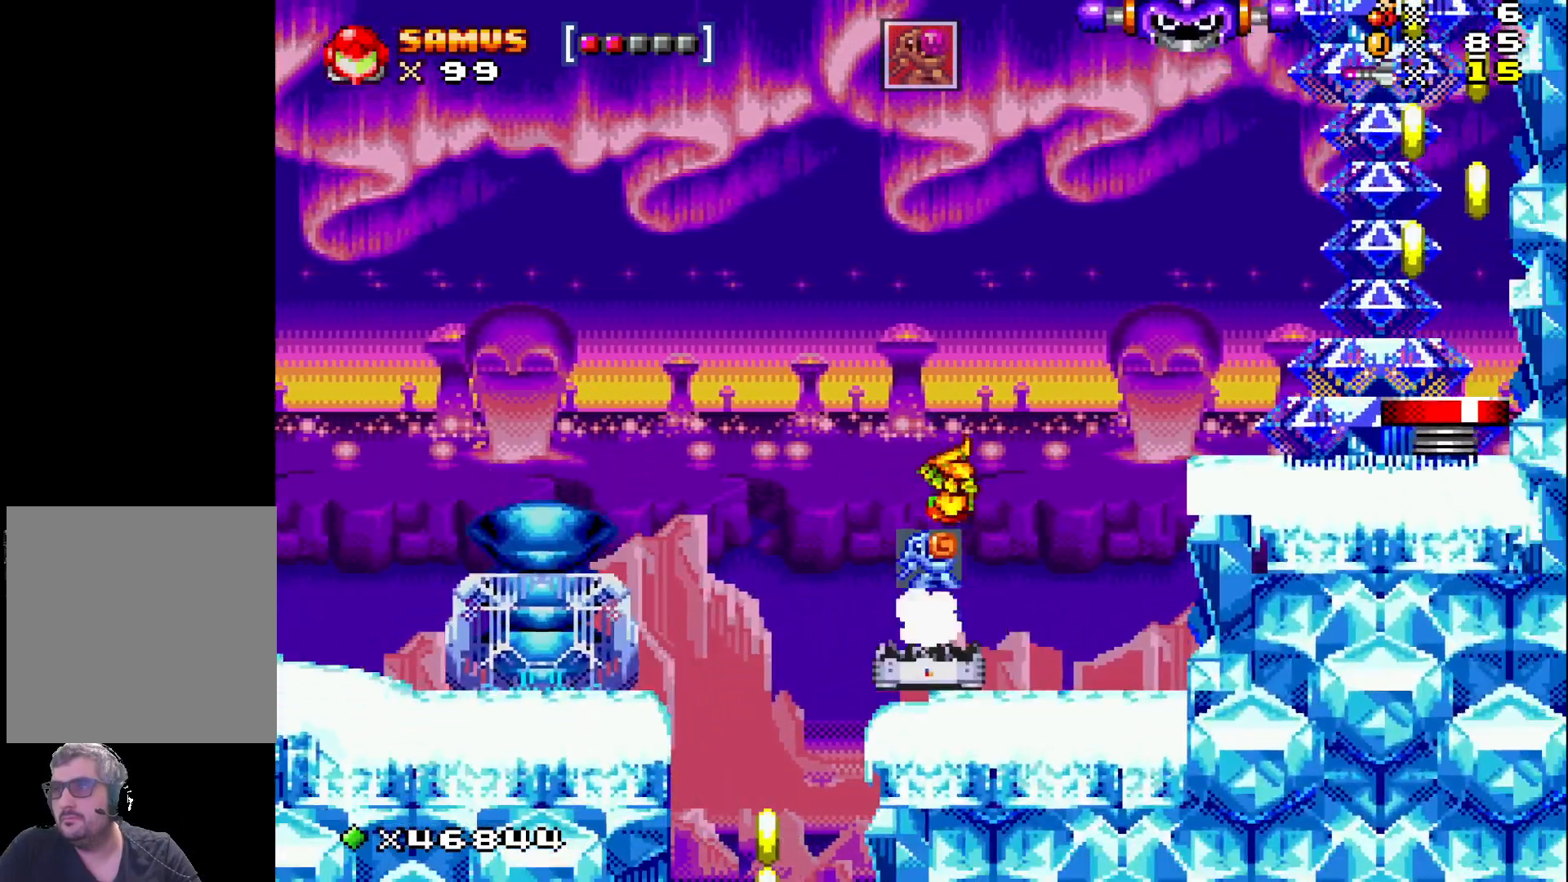
{"buttons": ["X"], "events": []}
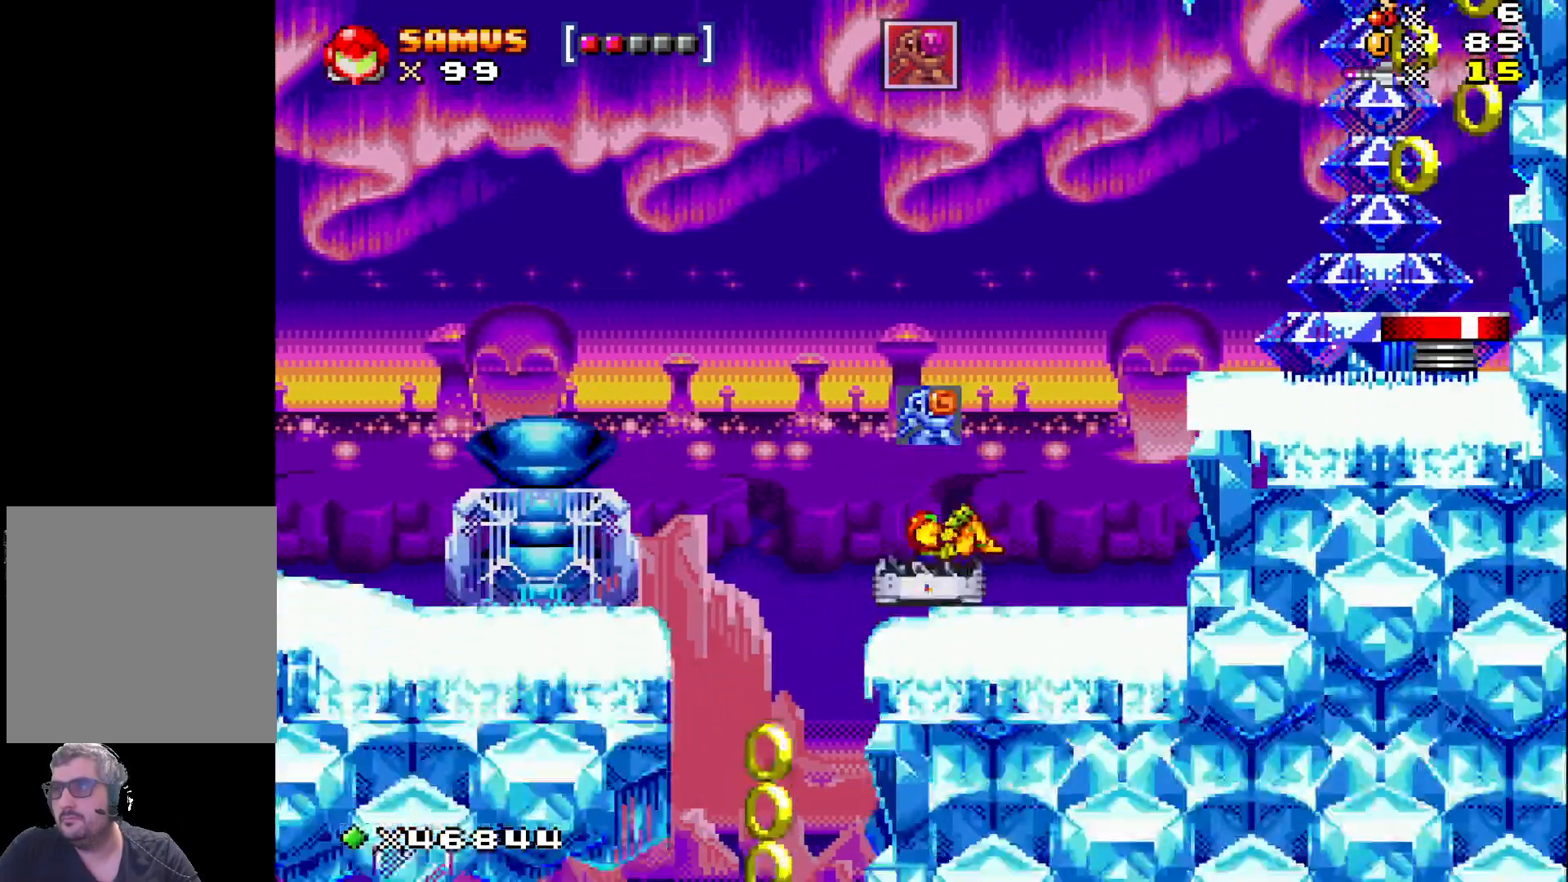
{"buttons": ["X"], "events": []}
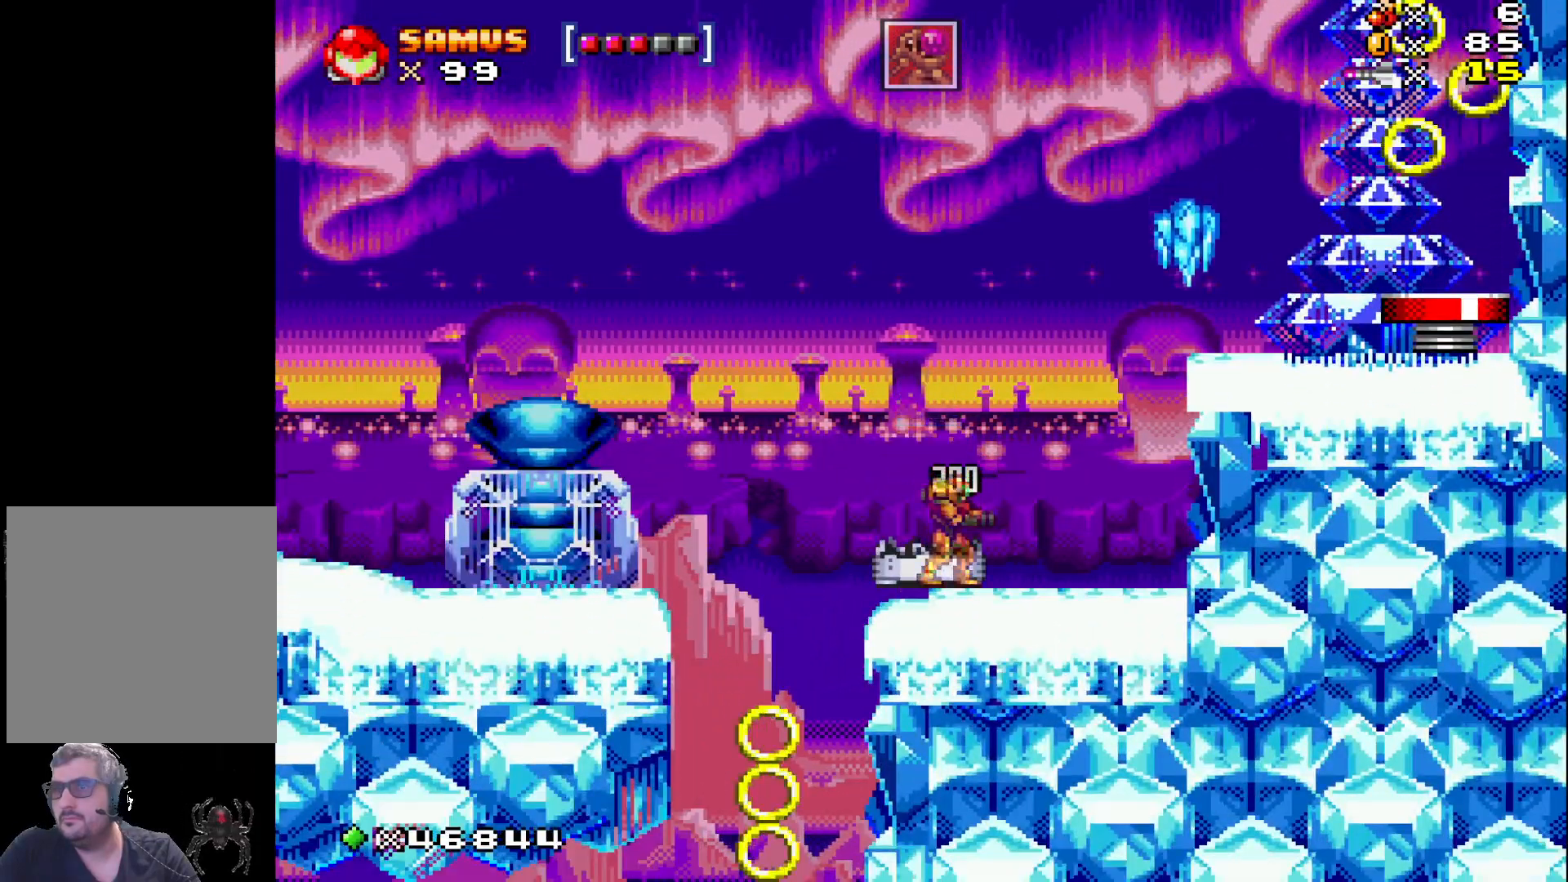
{"buttons": ["X"], "events": [[100, "A", "down"], [100, "DPAD_LEFT", "down"], [183, "A", "up"], [483, "DPAD_LEFT", "up"]]}
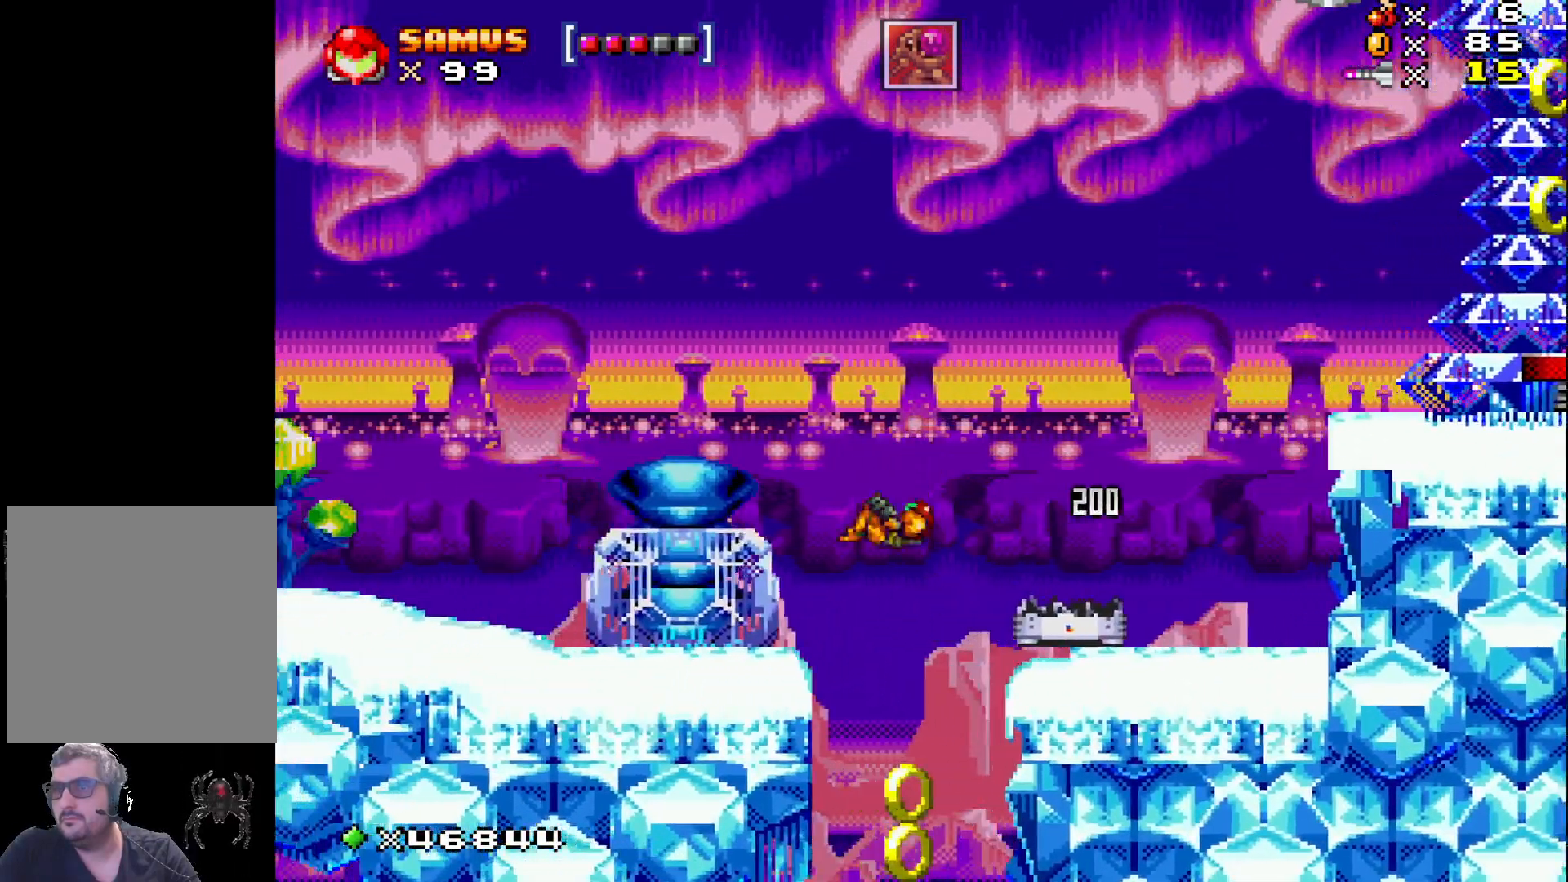
{"buttons": ["X"], "events": []}